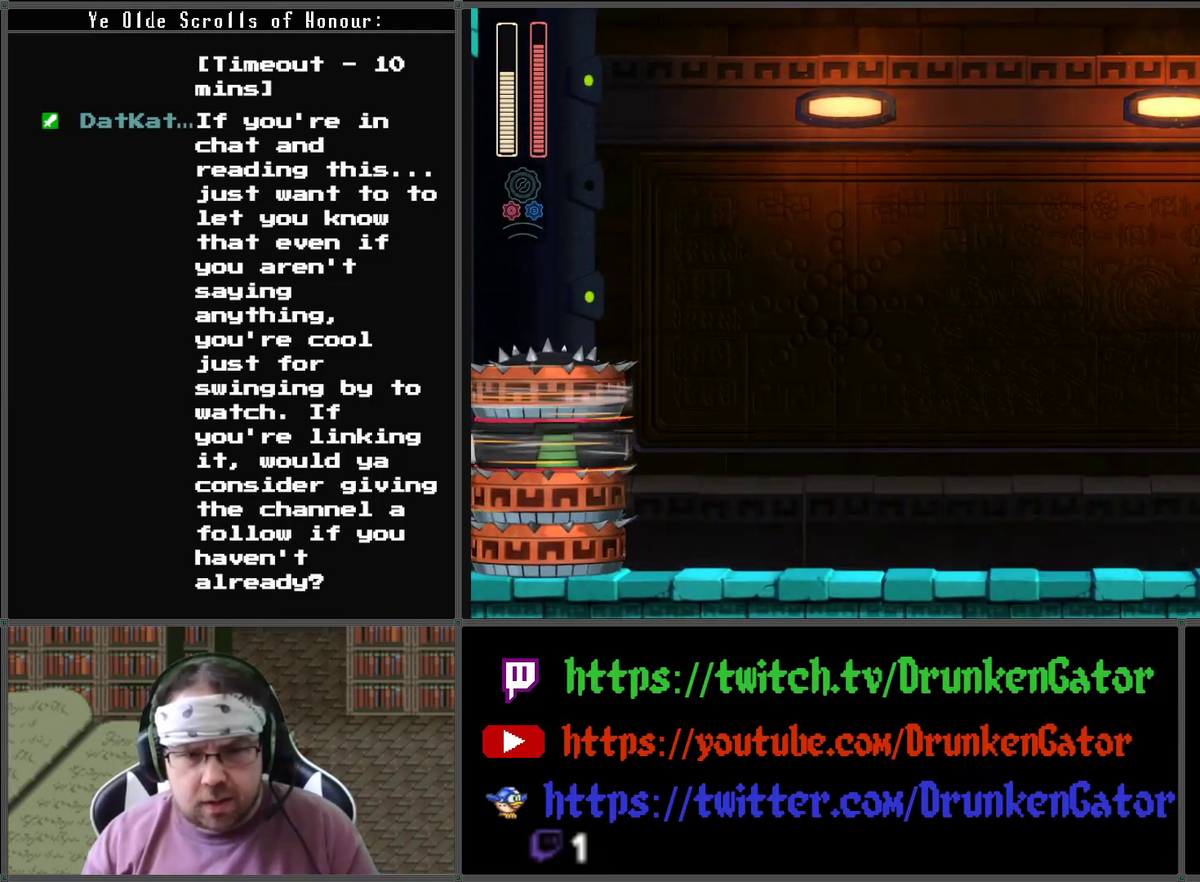
Gameplay with a controller (Xbox layout); each line is a JSON object with the inputs held at the frame after it. "events" lists button and stick changes between this image and that frame as [ms after this image, input, new state], when the widget could be followed in between.
{"buttons": ["X"], "left_stick": "center", "right_stick": "center", "events": [[300, "DPAD_DOWN", "down"], [300, "DPAD_LEFT", "down"], [300, "DPAD_RIGHT", "up"], [333, "DPAD_DOWN", "up"], [400, "A", "down"], [433, "DPAD_LEFT", "up"], [500, "A", "up"]]}
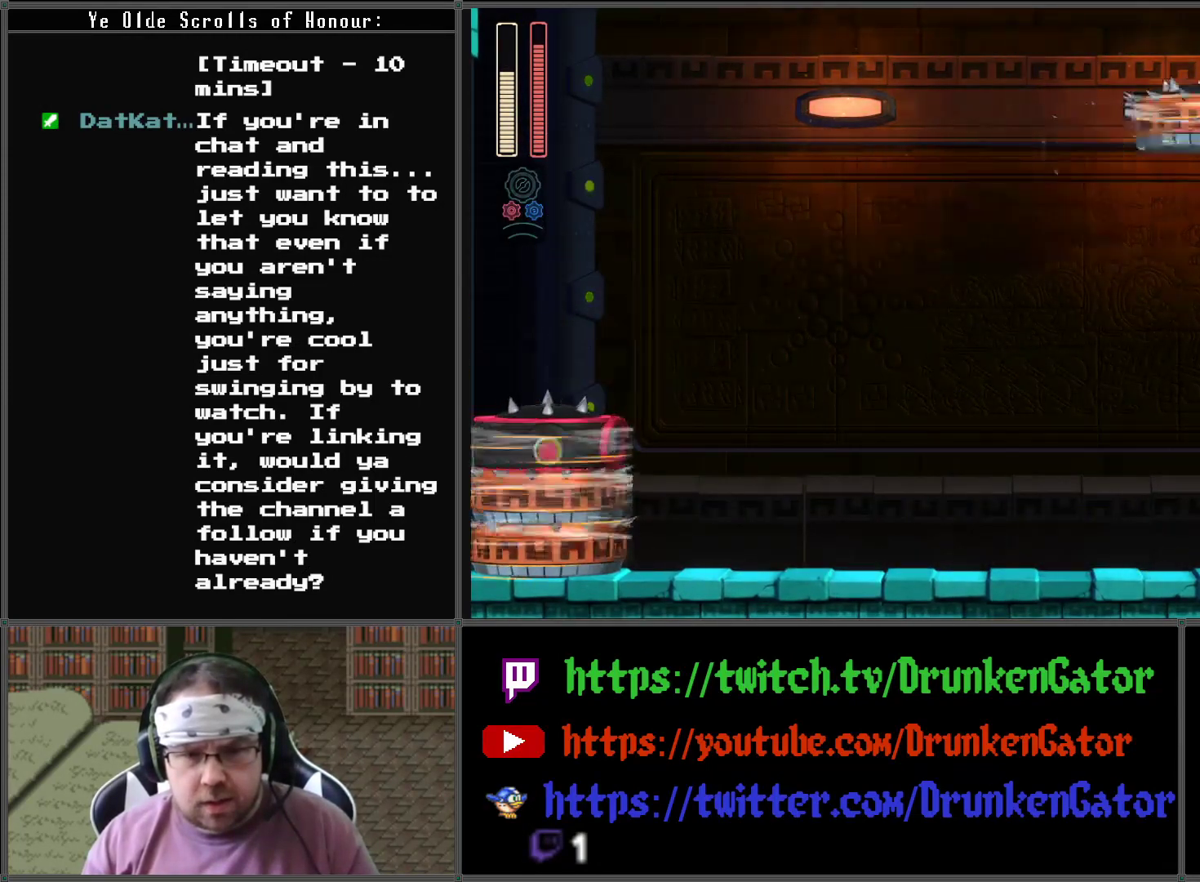
{"buttons": ["A", "X", "DPAD_DOWN", "DPAD_LEFT"], "left_stick": "center", "right_stick": "center", "events": [[33, "X", "up"], [67, "DPAD_LEFT", "down"], [100, "X", "down"], [467, "DPAD_DOWN", "down"], [500, "A", "down"]]}
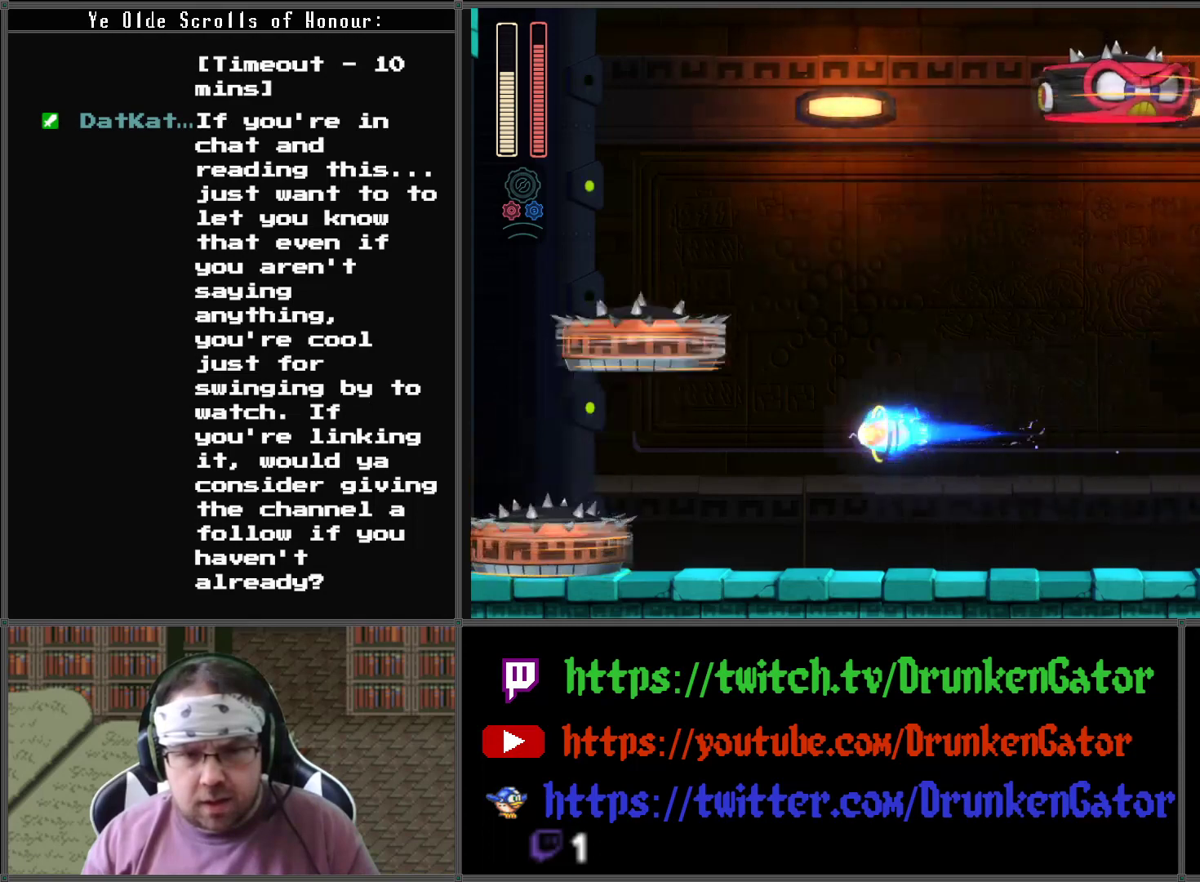
{"buttons": ["X", "DPAD_DOWN", "DPAD_LEFT"], "left_stick": "center", "right_stick": "center", "events": [[333, "DPAD_DOWN", "up"], [467, "A", "up"], [500, "DPAD_DOWN", "down"]]}
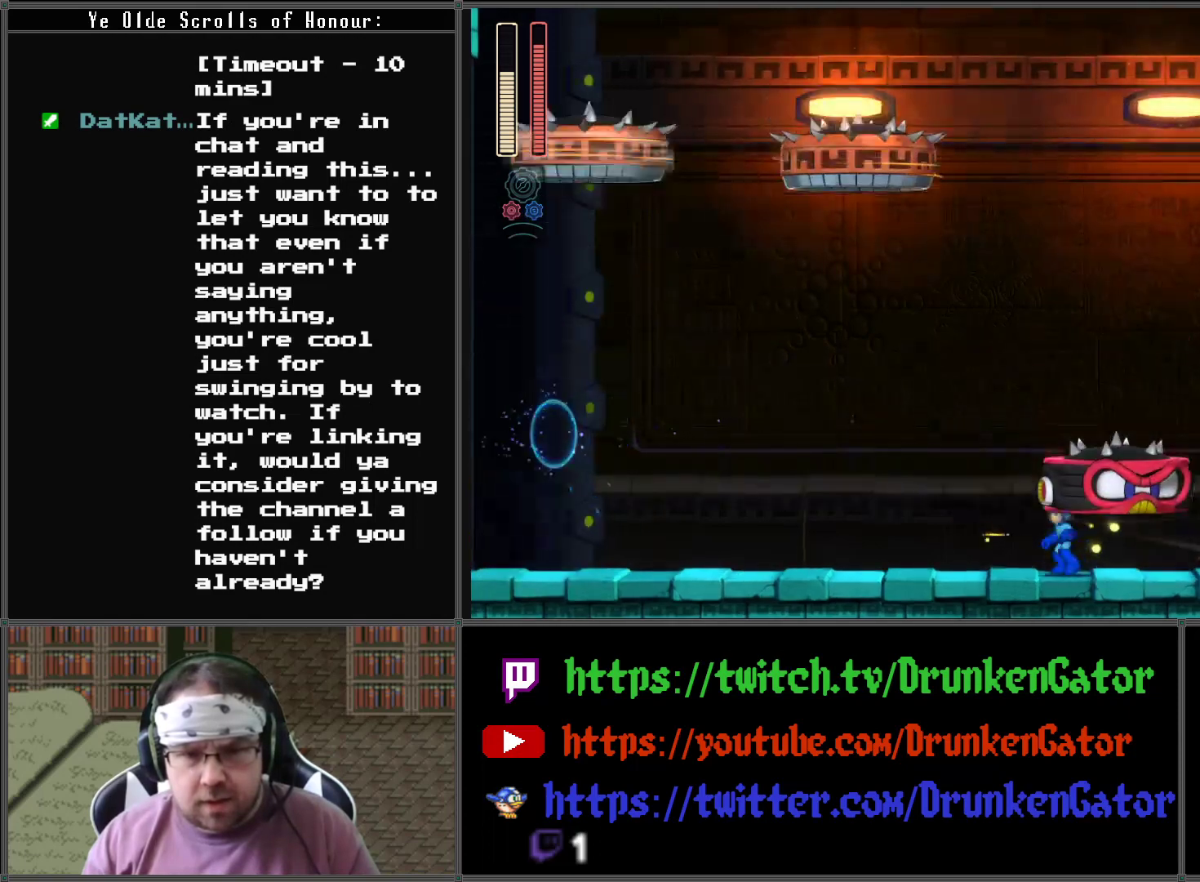
{"buttons": ["X", "DPAD_RIGHT"], "left_stick": "center", "right_stick": "center", "events": [[33, "A", "down"], [333, "A", "up"], [333, "DPAD_DOWN", "up"], [333, "DPAD_LEFT", "up"], [467, "DPAD_RIGHT", "down"]]}
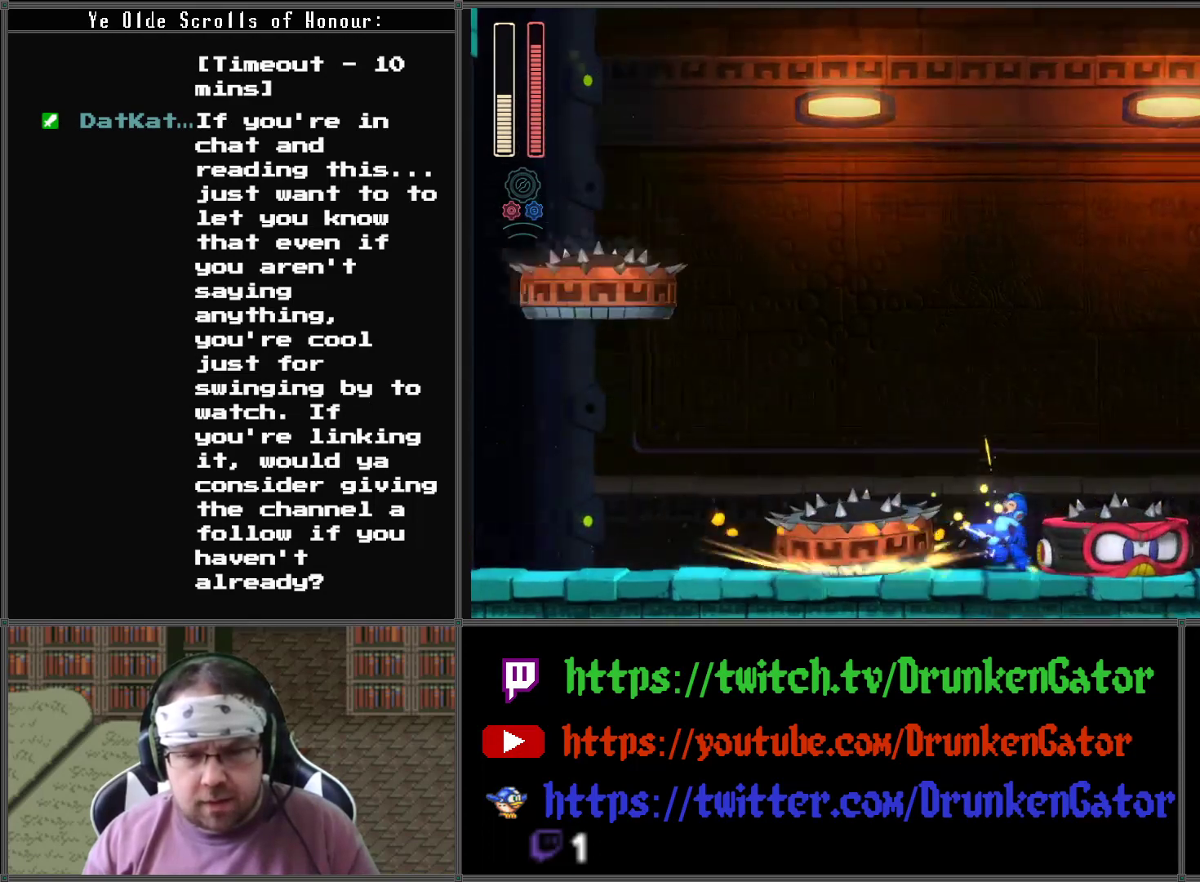
{"buttons": ["X"], "left_stick": "center", "right_stick": "center", "events": [[67, "DPAD_RIGHT", "up"], [267, "DPAD_LEFT", "down"], [433, "DPAD_LEFT", "up"]]}
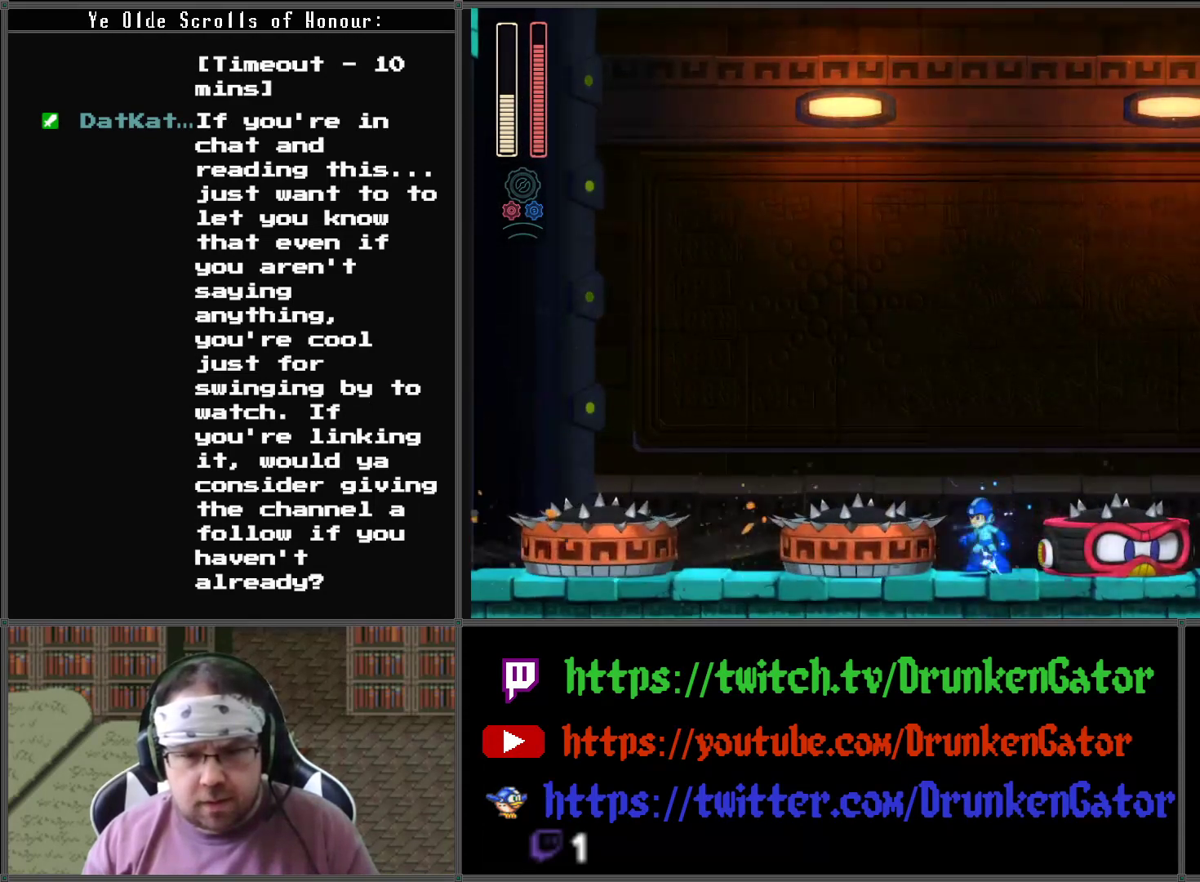
{"buttons": [], "left_stick": "center", "right_stick": "center", "events": [[233, "DPAD_RIGHT", "down"], [300, "DPAD_RIGHT", "up"], [367, "X", "up"], [467, "X", "down"], [500, "X", "up"]]}
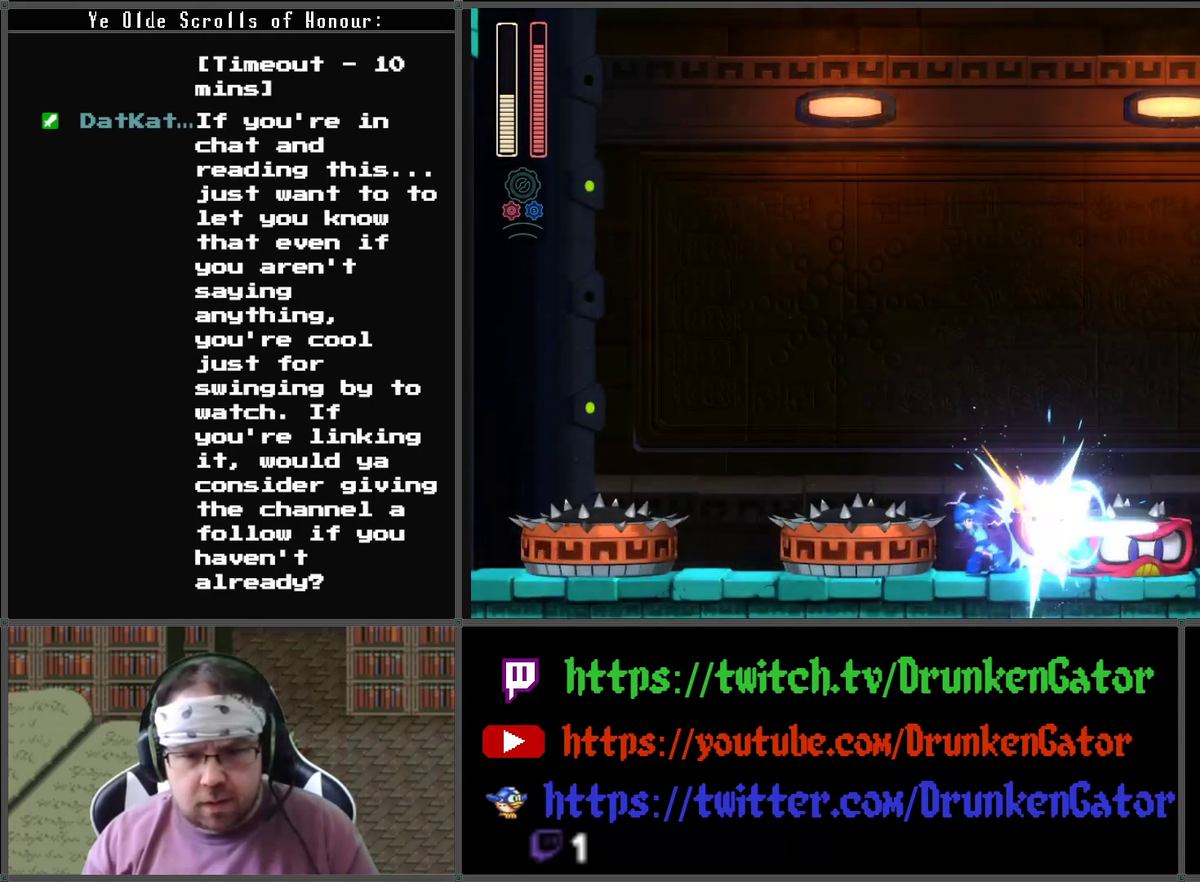
{"buttons": [], "left_stick": "center", "right_stick": "center", "events": [[100, "X", "down"], [167, "X", "up"], [267, "X", "down"], [300, "X", "up"], [400, "X", "down"], [467, "X", "up"]]}
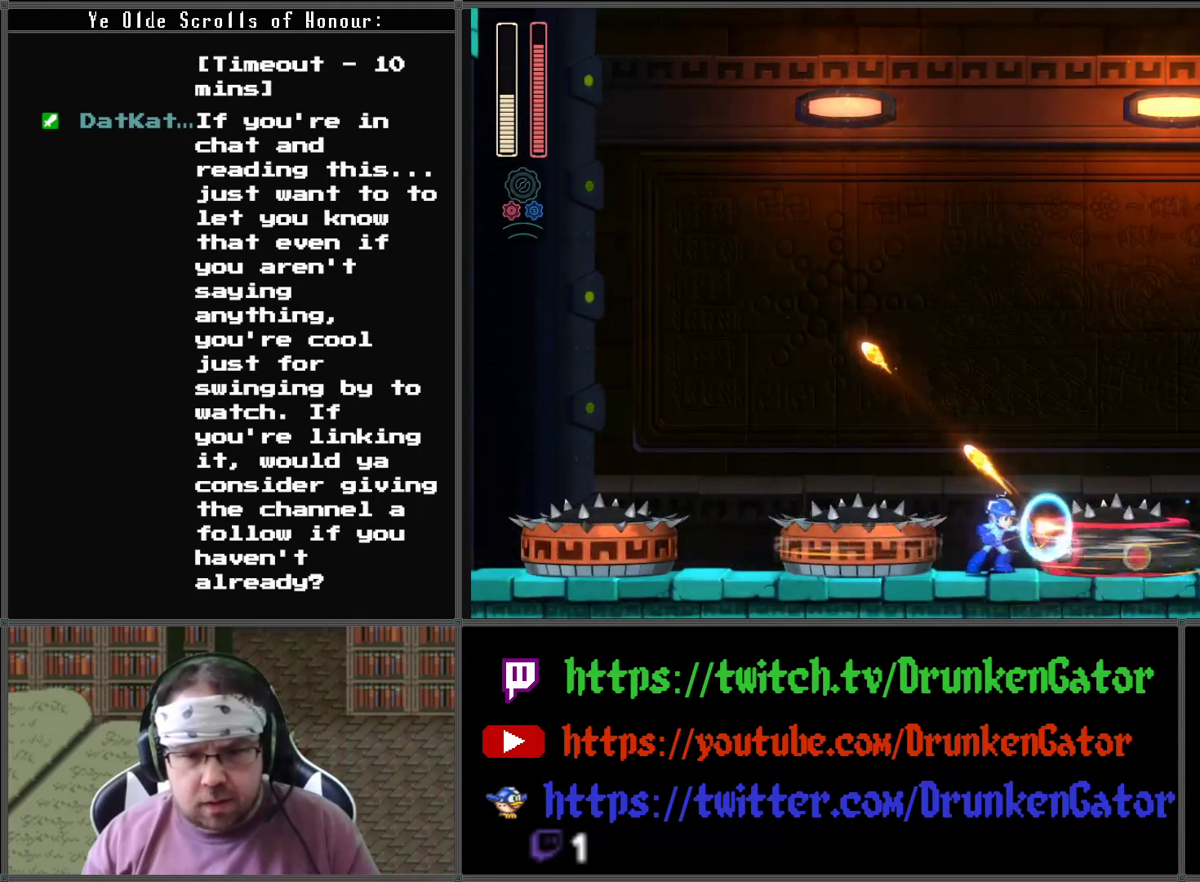
{"buttons": ["X"], "left_stick": "center", "right_stick": "center", "events": [[33, "X", "down"], [100, "X", "up"], [200, "X", "down"], [267, "X", "up"], [367, "X", "down"], [433, "X", "up"], [500, "X", "down"]]}
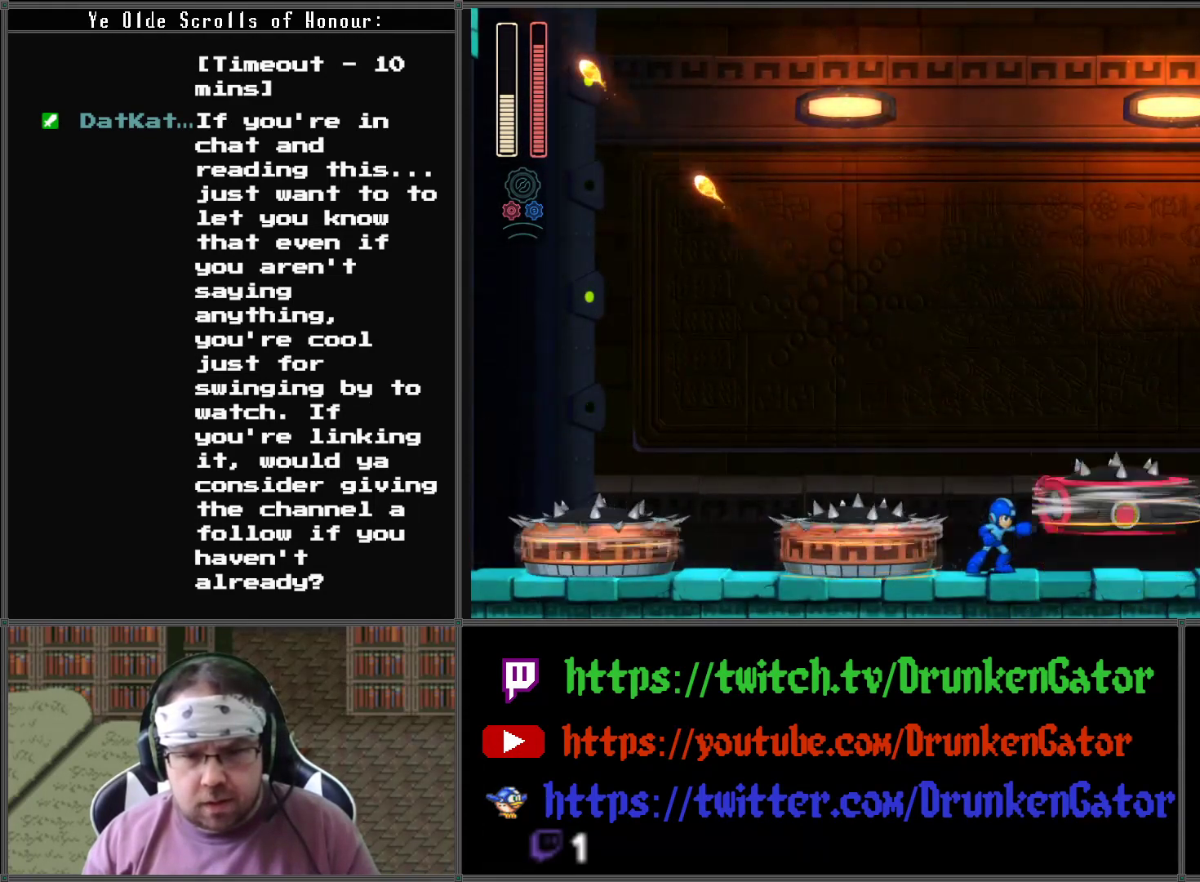
{"buttons": ["X"], "left_stick": "center", "right_stick": "center", "events": []}
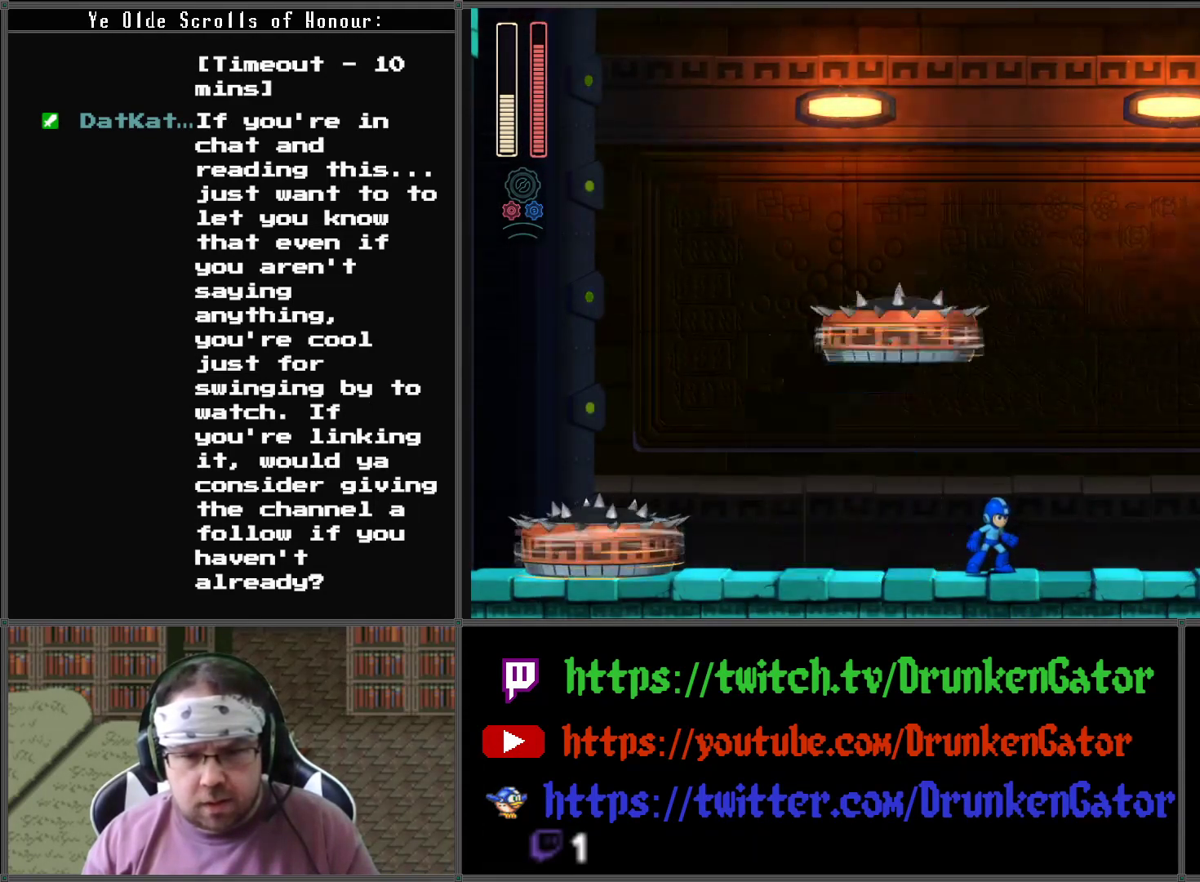
{"buttons": ["X"], "left_stick": "center", "right_stick": "center", "events": []}
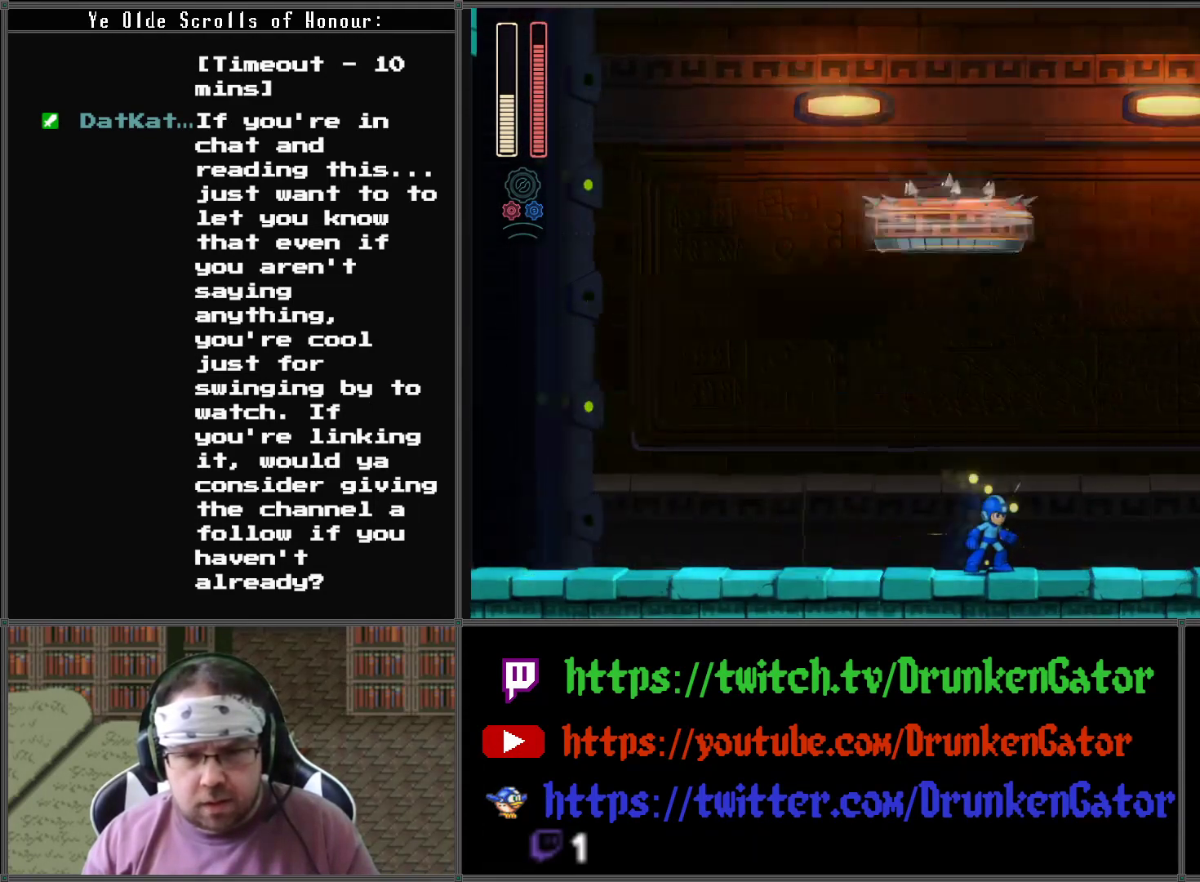
{"buttons": ["X"], "left_stick": "center", "right_stick": "center", "events": [[433, "A", "down"], [500, "A", "up"]]}
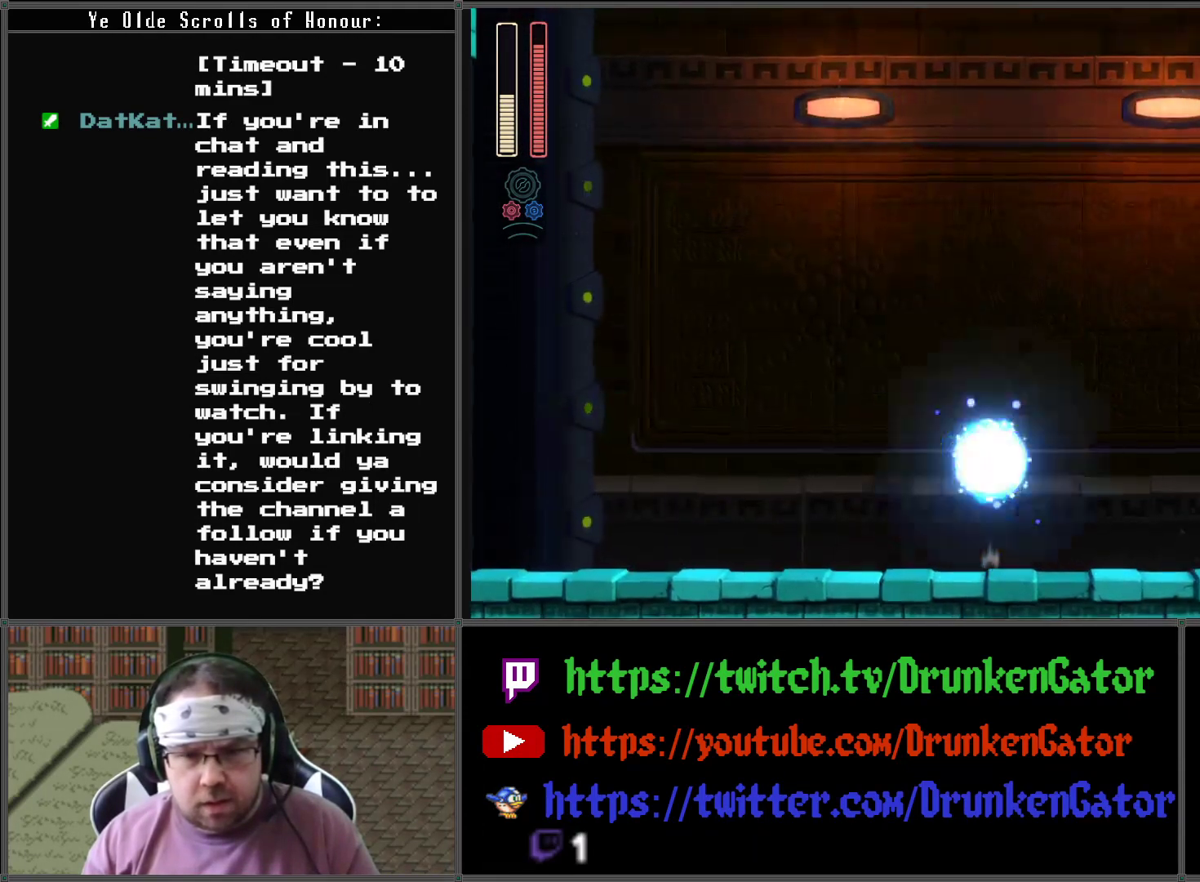
{"buttons": [], "left_stick": "center", "right_stick": "center", "events": [[33, "X", "up"], [200, "X", "down"], [433, "X", "up"]]}
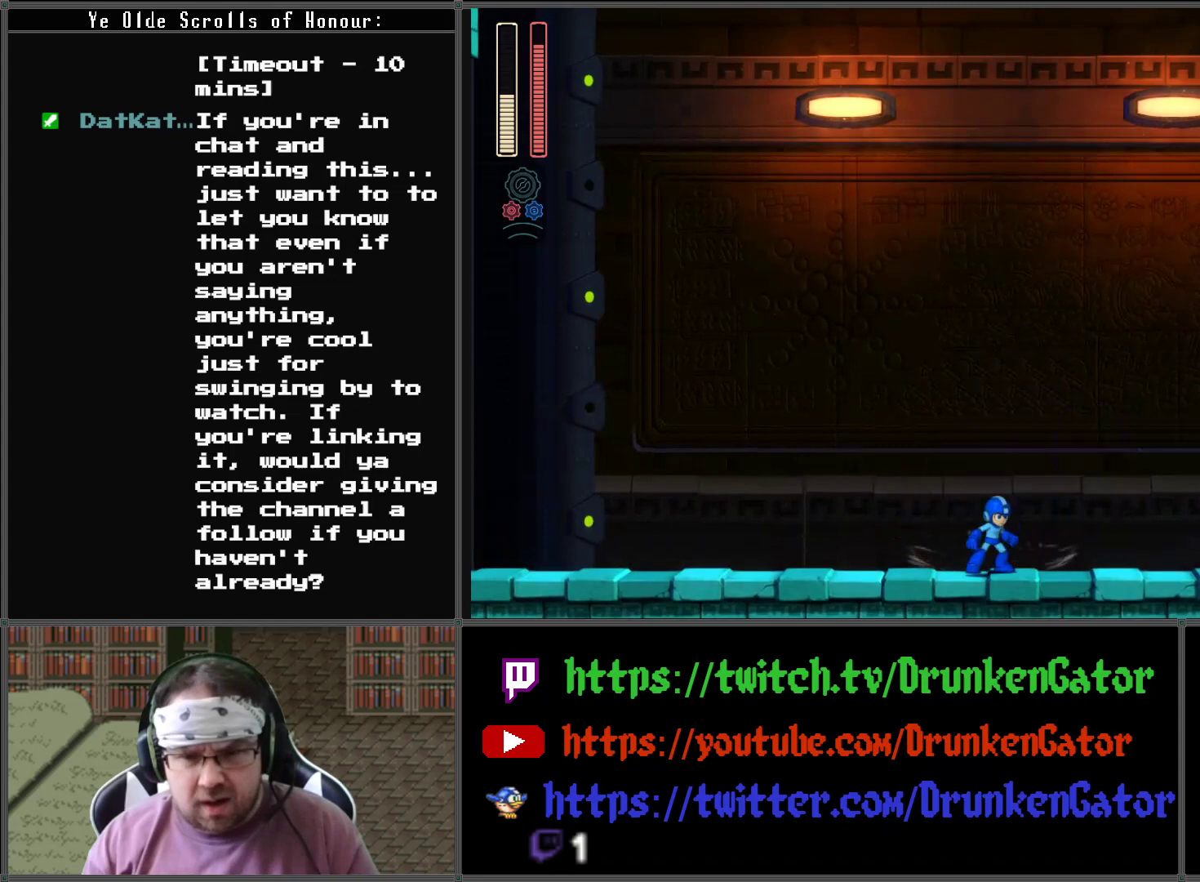
{"buttons": ["A"], "left_stick": "center", "right_stick": "center", "events": [[33, "A", "down"], [100, "A", "up"], [200, "X", "down"], [300, "X", "up"], [467, "A", "down"]]}
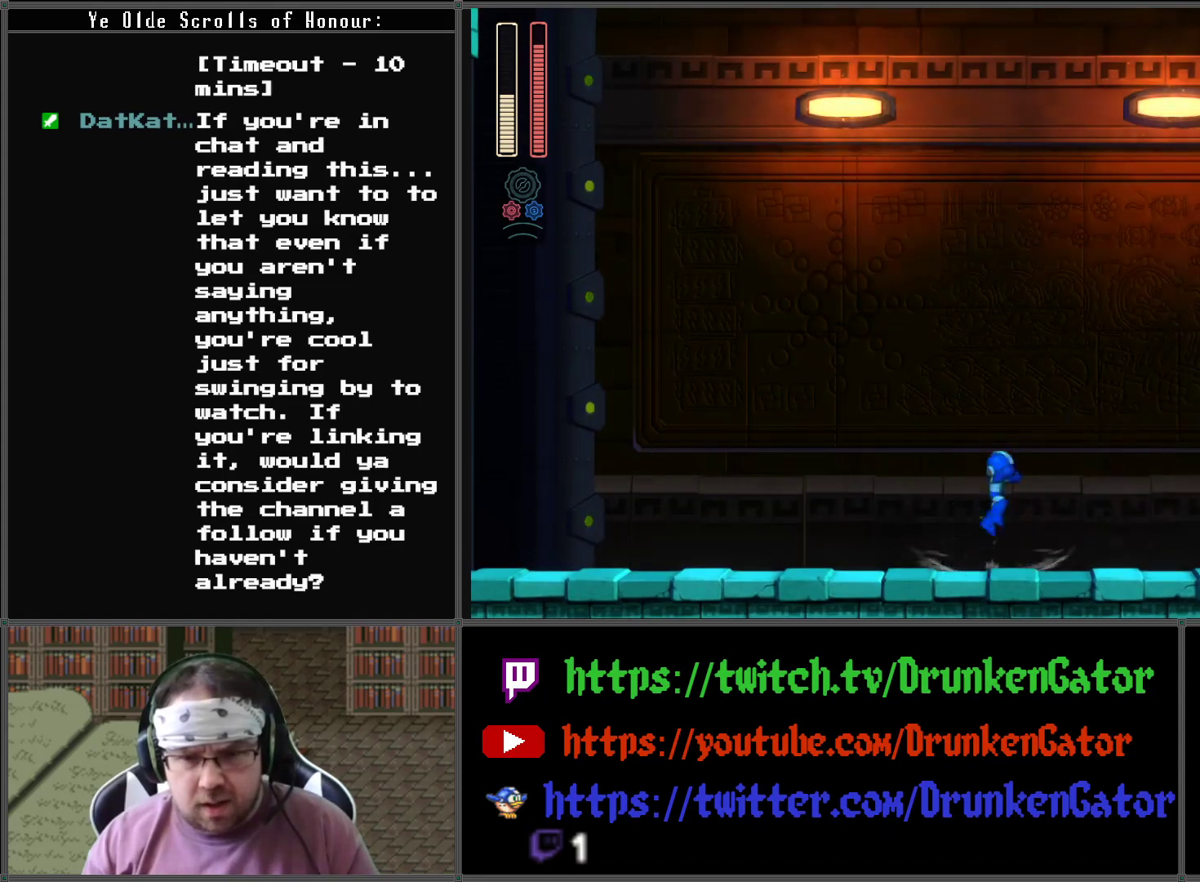
{"buttons": [], "left_stick": "center", "right_stick": "center", "events": [[67, "A", "up"], [200, "X", "down"], [300, "X", "up"]]}
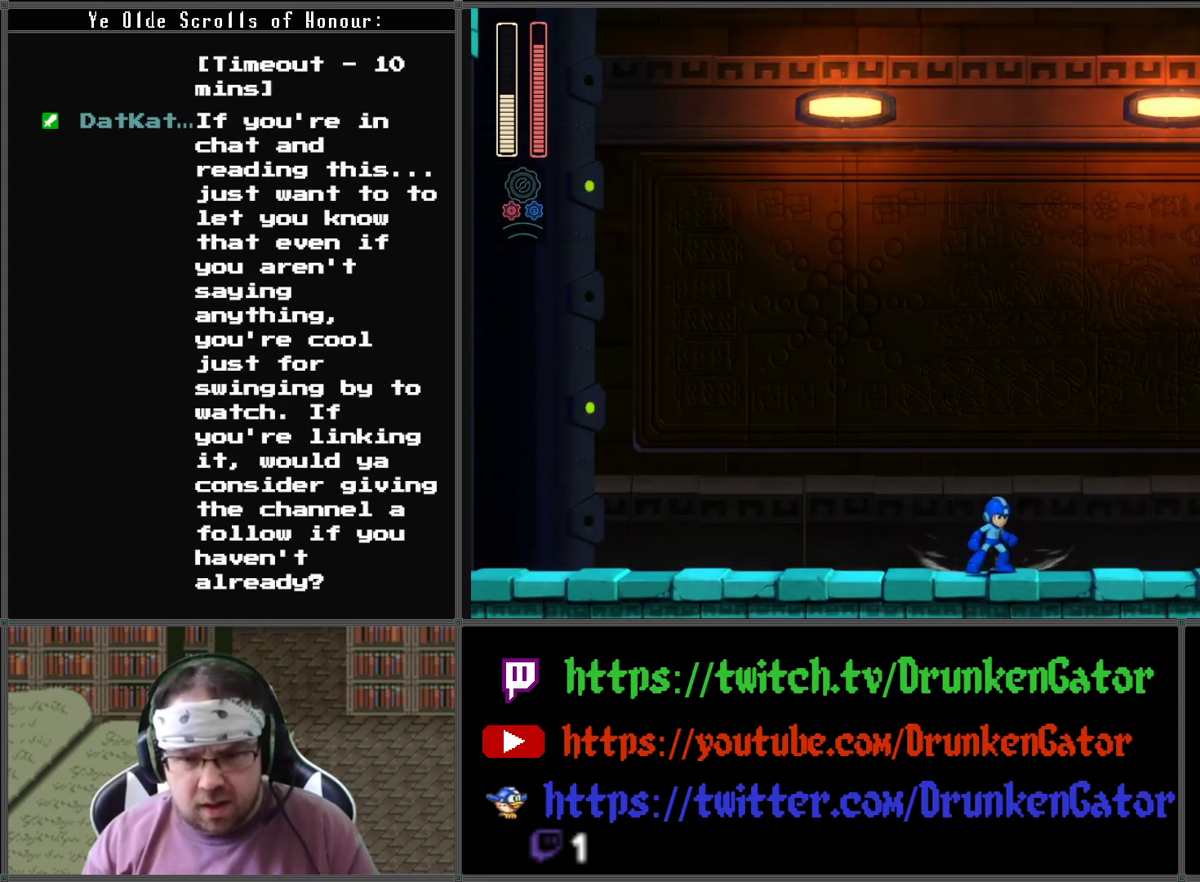
{"buttons": [], "left_stick": "center", "right_stick": "center", "events": []}
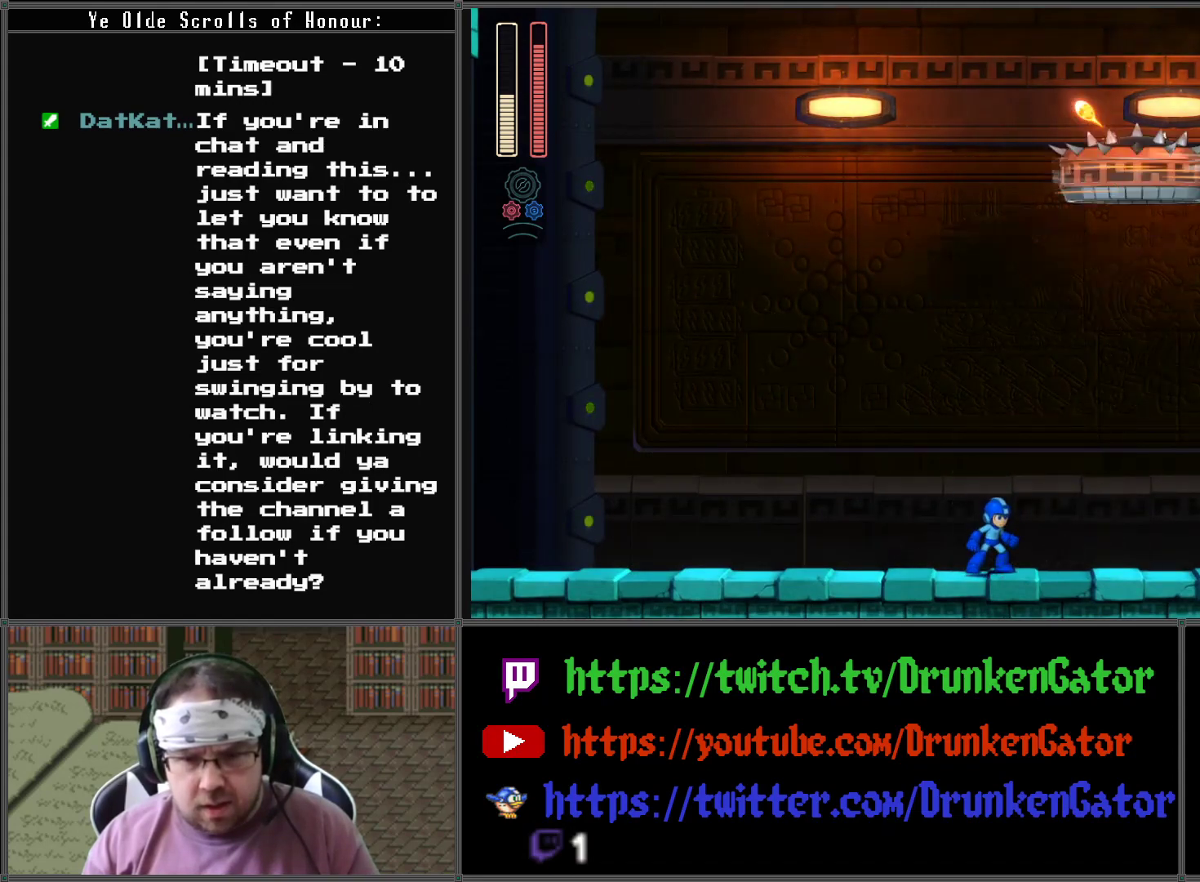
{"buttons": ["X", "DPAD_RIGHT"], "left_stick": "center", "right_stick": "center", "events": [[33, "X", "down"], [233, "DPAD_RIGHT", "down"]]}
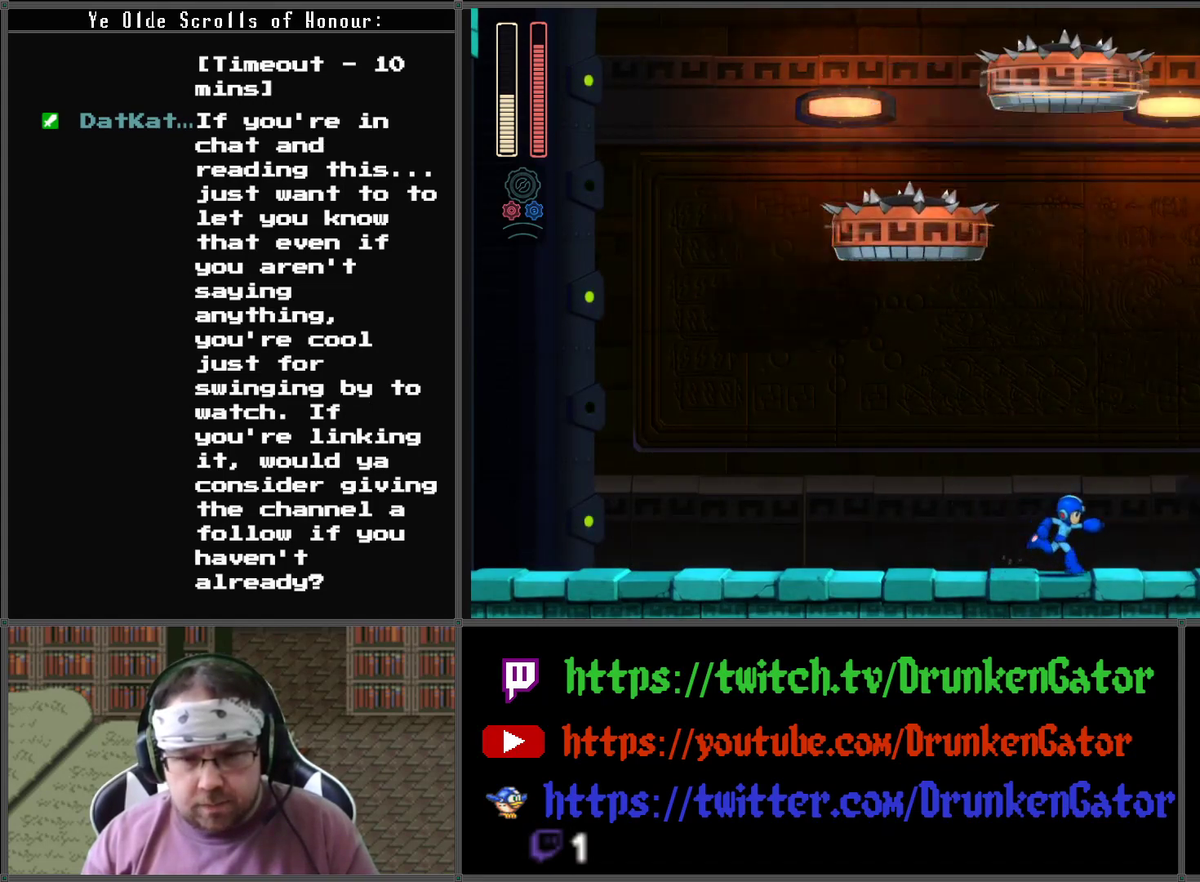
{"buttons": ["X", "DPAD_RIGHT"], "left_stick": "center", "right_stick": "center", "events": []}
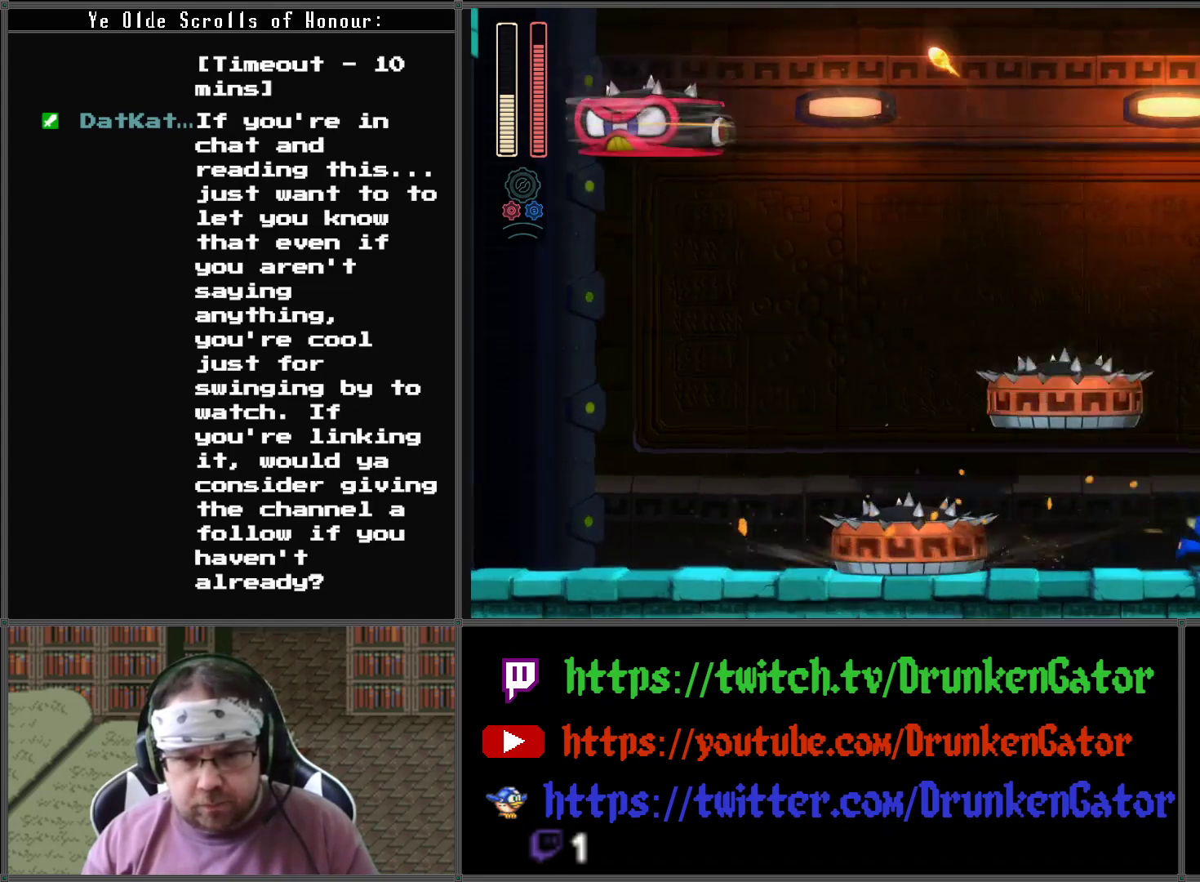
{"buttons": ["X", "DPAD_RIGHT"], "left_stick": "center", "right_stick": "center", "events": []}
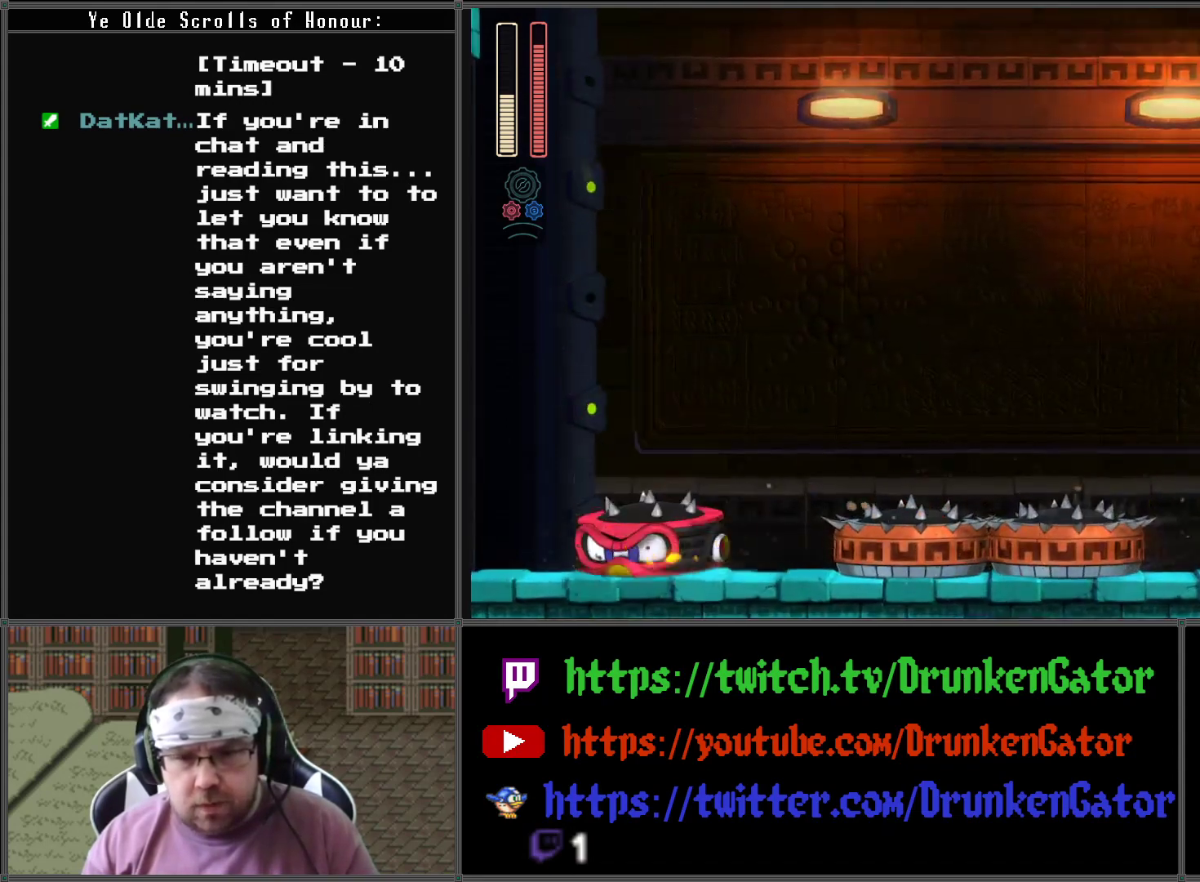
{"buttons": ["X", "DPAD_LEFT"], "left_stick": "center", "right_stick": "center", "events": [[100, "DPAD_DOWN", "down"], [133, "DPAD_LEFT", "down"], [133, "DPAD_RIGHT", "up"], [200, "DPAD_DOWN", "up"]]}
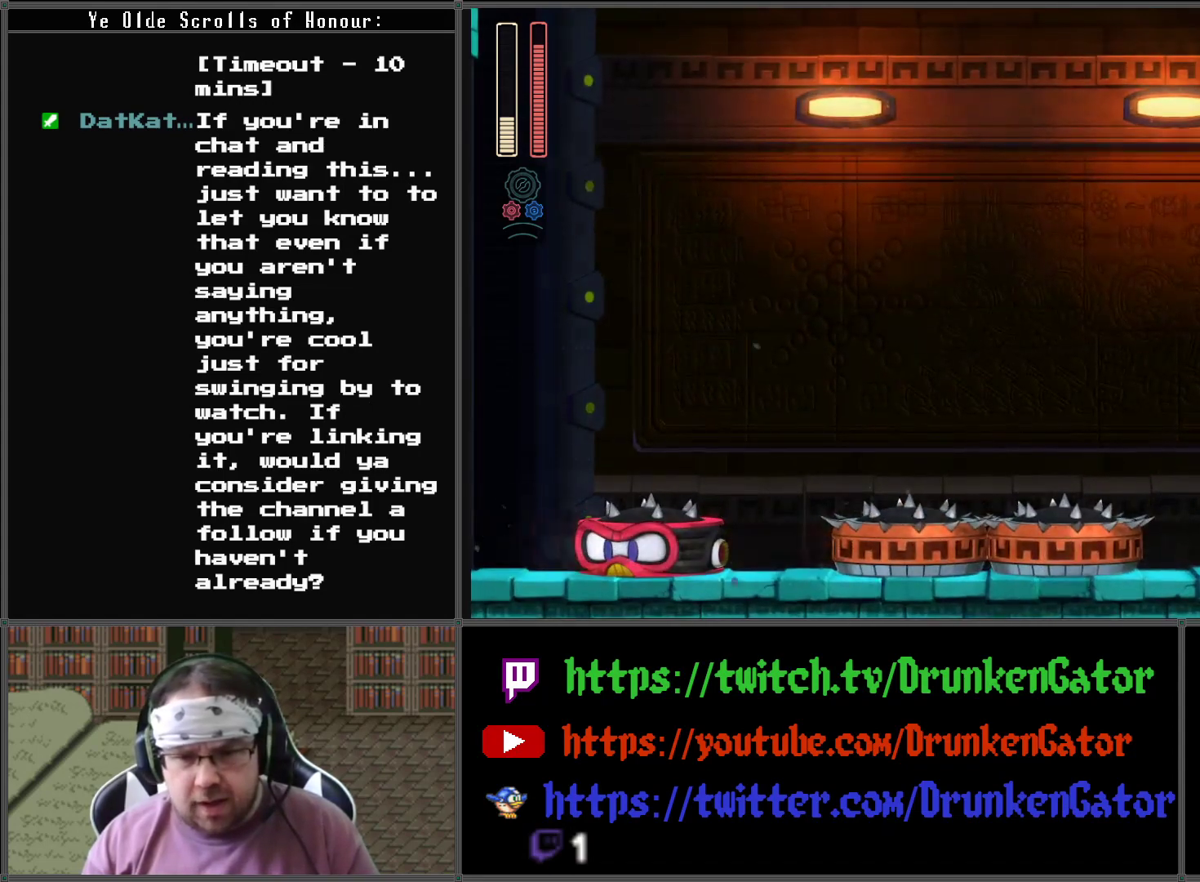
{"buttons": ["X", "DPAD_LEFT"], "left_stick": "center", "right_stick": "center", "events": [[133, "DPAD_DOWN", "down"], [200, "DPAD_LEFT", "up"], [233, "DPAD_DOWN", "up"], [333, "DPAD_LEFT", "down"]]}
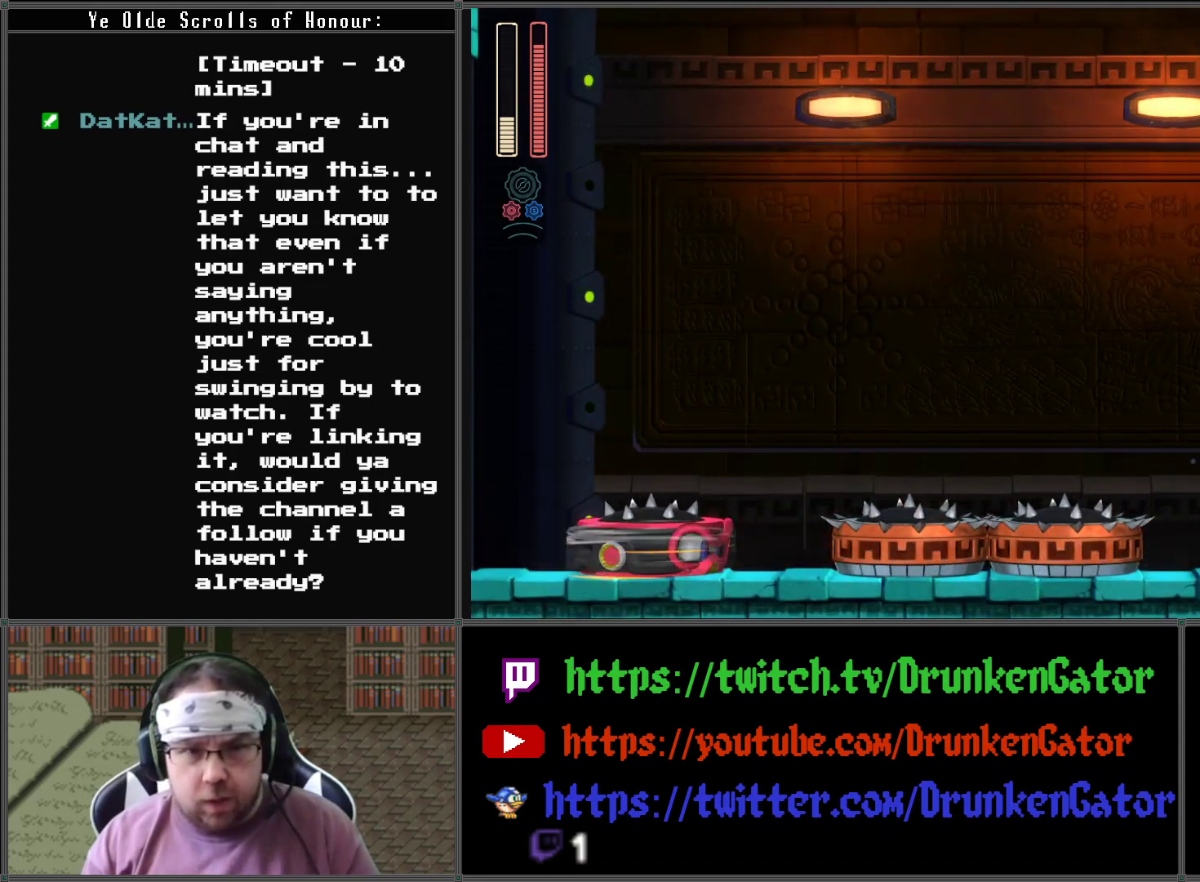
{"buttons": ["X", "DPAD_LEFT"], "left_stick": "center", "right_stick": "center", "events": [[133, "DPAD_LEFT", "up"], [500, "DPAD_LEFT", "down"]]}
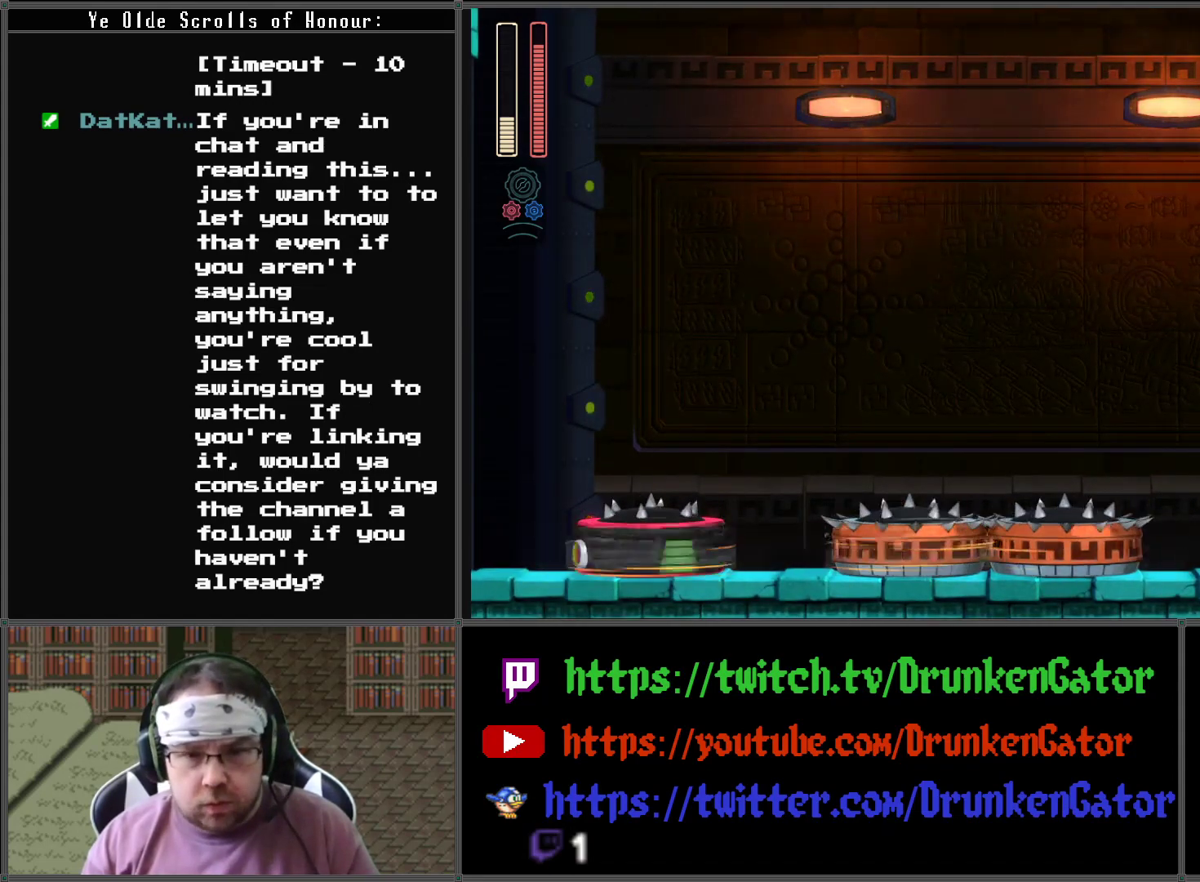
{"buttons": ["X"], "left_stick": "center", "right_stick": "center", "events": [[167, "DPAD_LEFT", "up"]]}
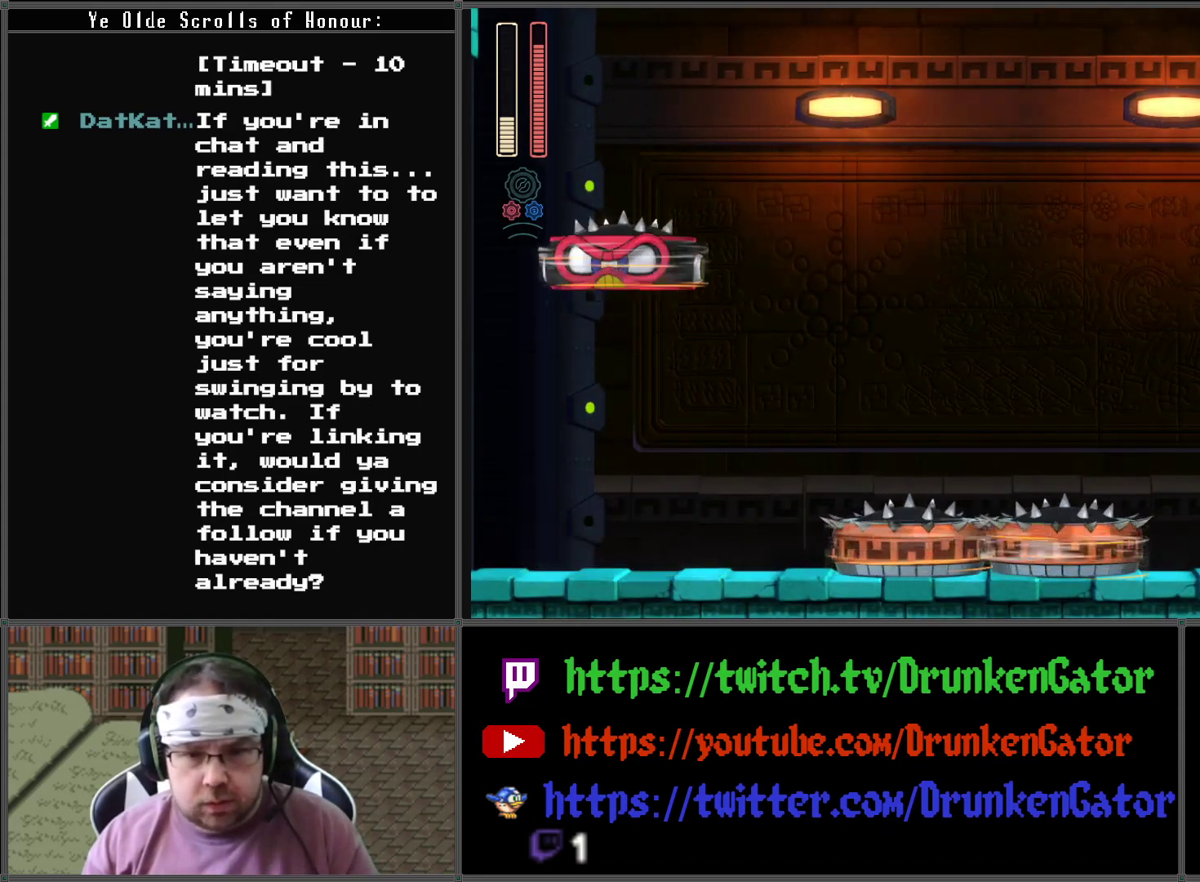
{"buttons": ["X"], "left_stick": "center", "right_stick": "center", "events": []}
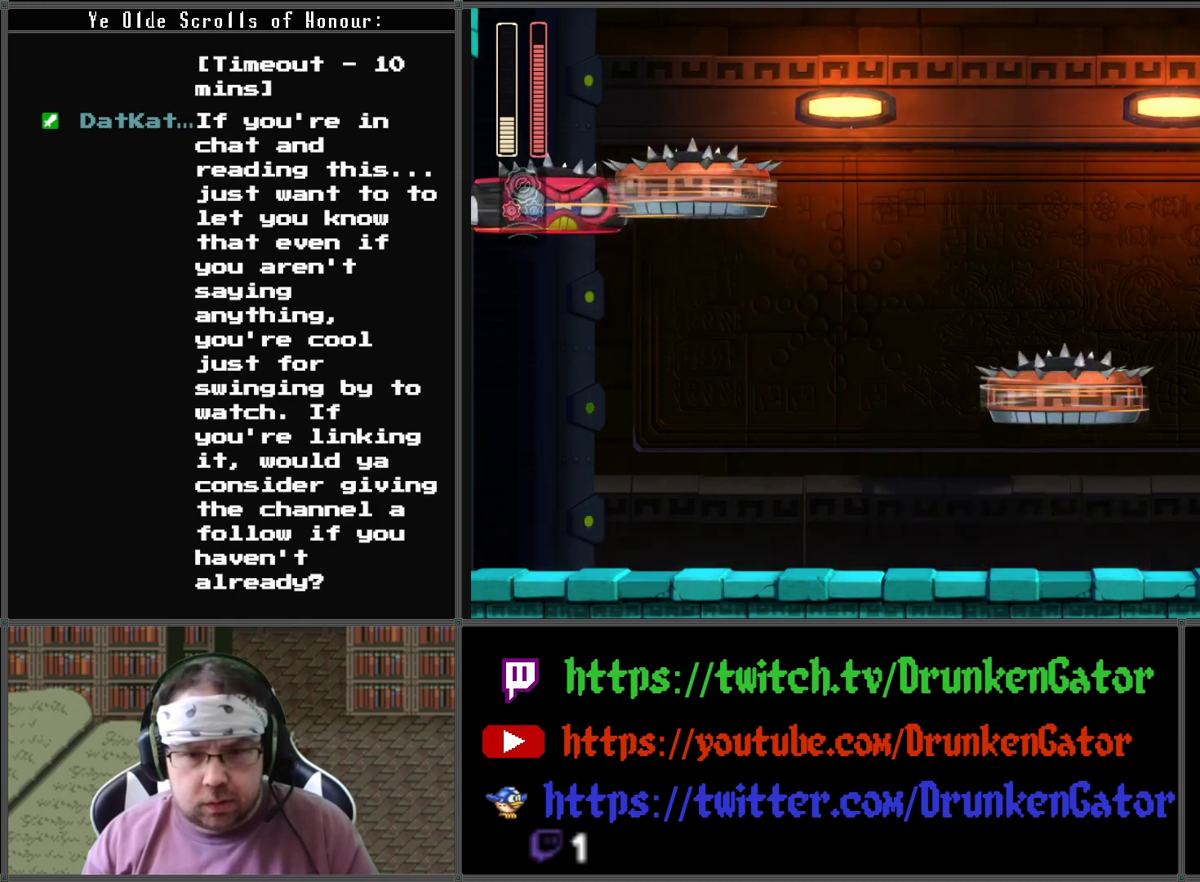
{"buttons": ["X"], "left_stick": "center", "right_stick": "center", "events": [[33, "DPAD_LEFT", "down"], [467, "DPAD_LEFT", "up"]]}
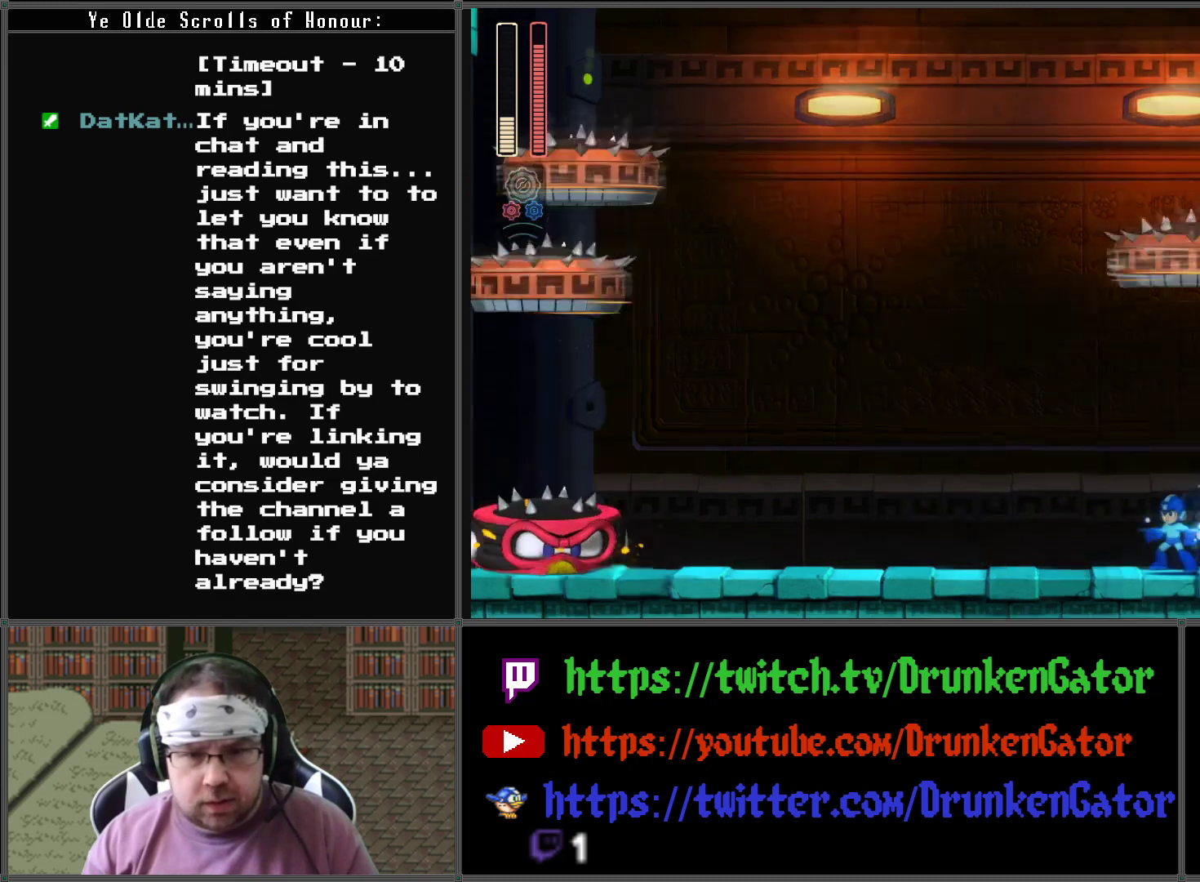
{"buttons": [], "left_stick": "center", "right_stick": "center", "events": [[200, "X", "up"], [267, "X", "down"], [367, "X", "up"], [433, "X", "down"], [500, "X", "up"]]}
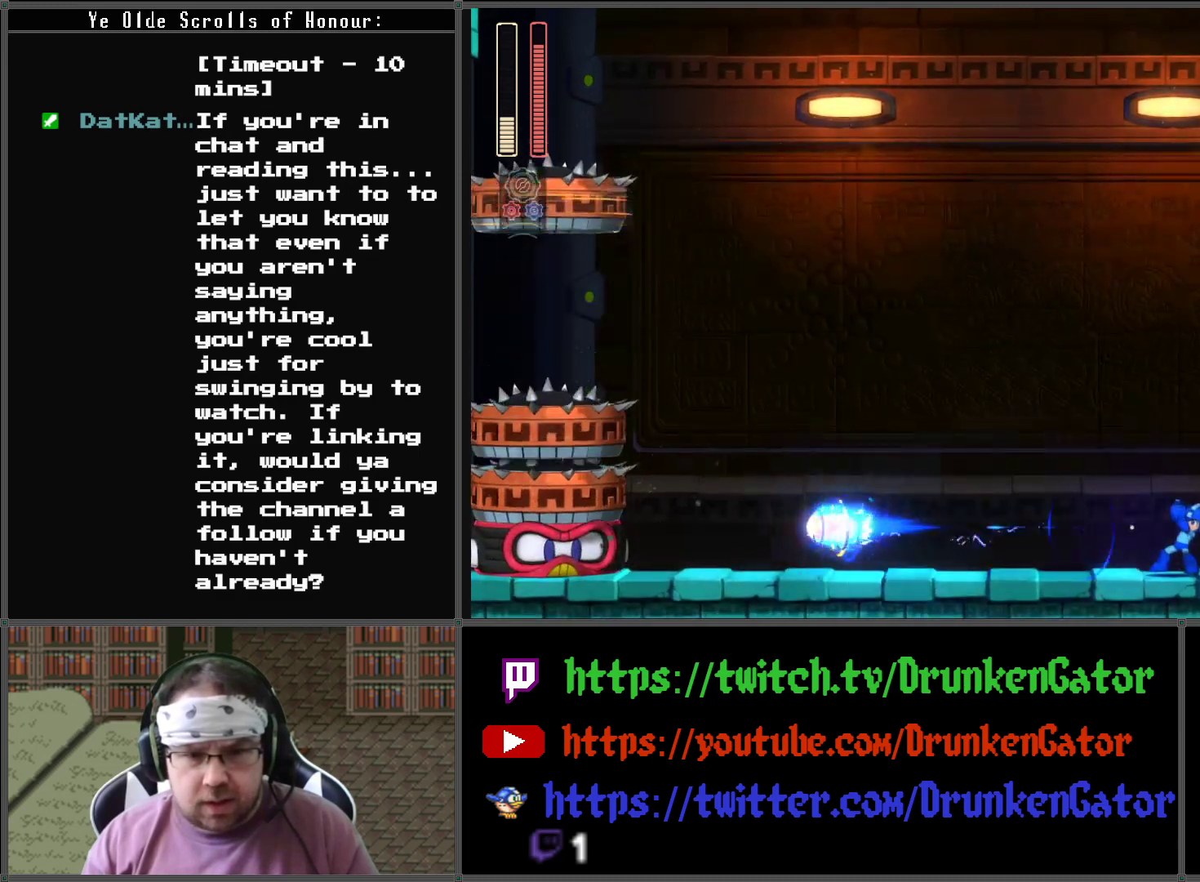
{"buttons": [], "left_stick": "center", "right_stick": "center", "events": [[100, "X", "down"], [133, "X", "up"], [233, "X", "down"], [300, "X", "up"], [367, "X", "down"], [433, "X", "up"]]}
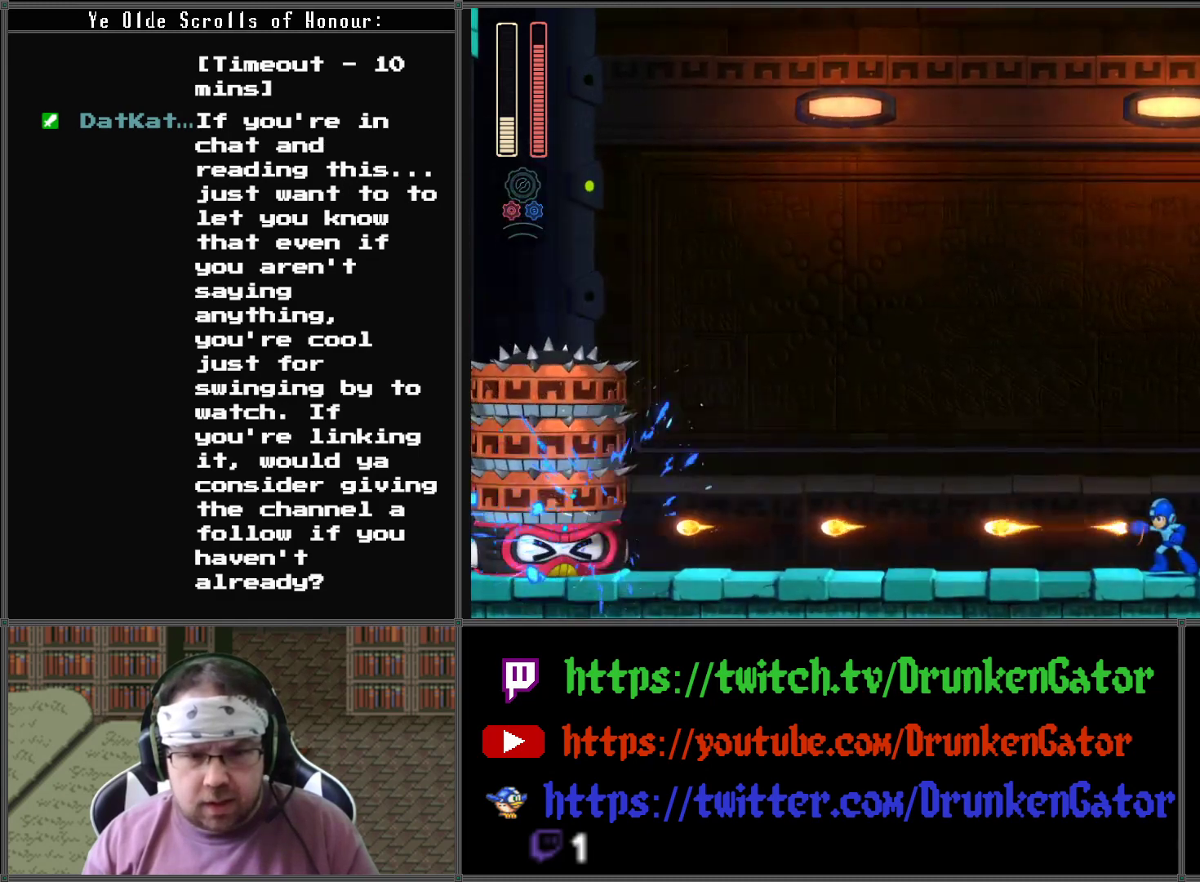
{"buttons": ["X"], "left_stick": "center", "right_stick": "center", "events": [[33, "X", "down"], [100, "X", "up"], [200, "X", "down"], [267, "X", "up"], [333, "X", "down"], [433, "X", "up"], [500, "X", "down"]]}
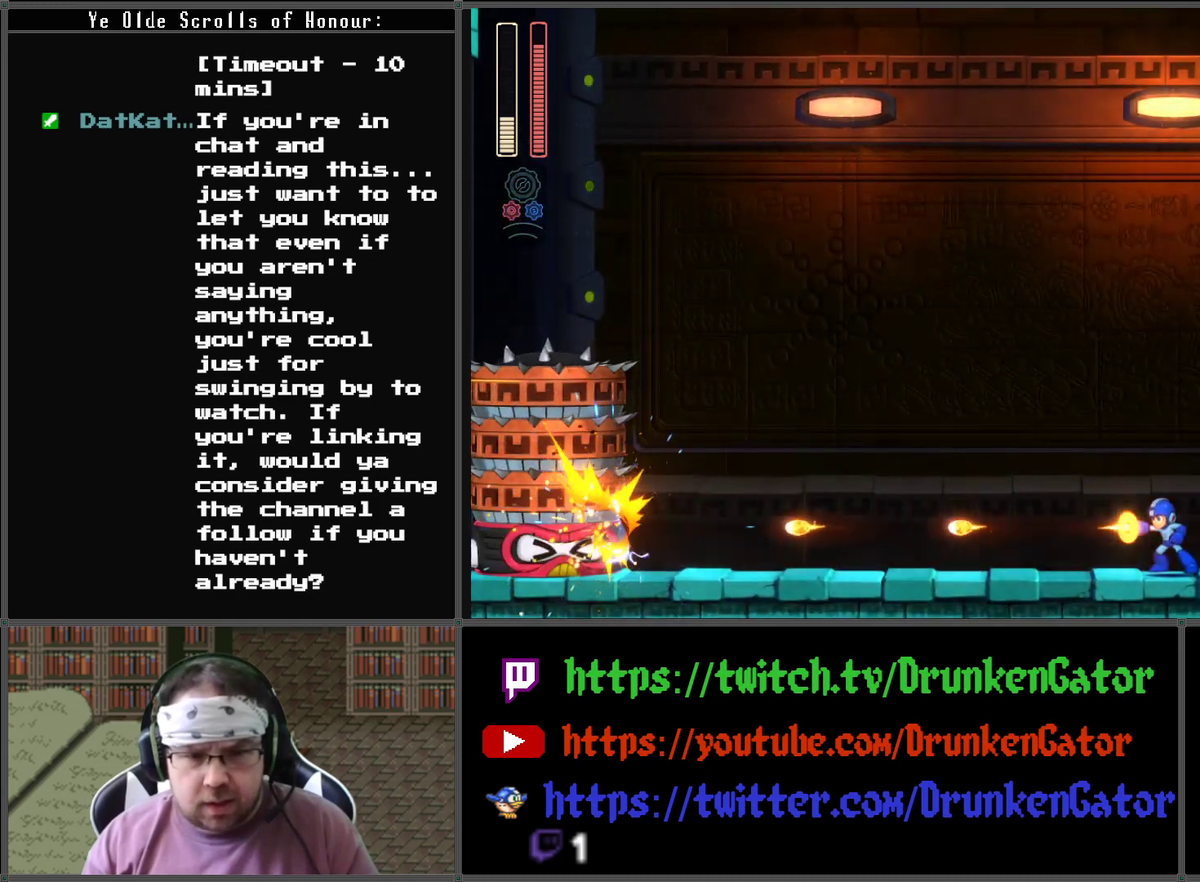
{"buttons": ["X"], "left_stick": "center", "right_stick": "center", "events": [[100, "X", "up"], [167, "X", "down"], [267, "X", "up"], [333, "X", "down"], [433, "X", "up"], [500, "X", "down"]]}
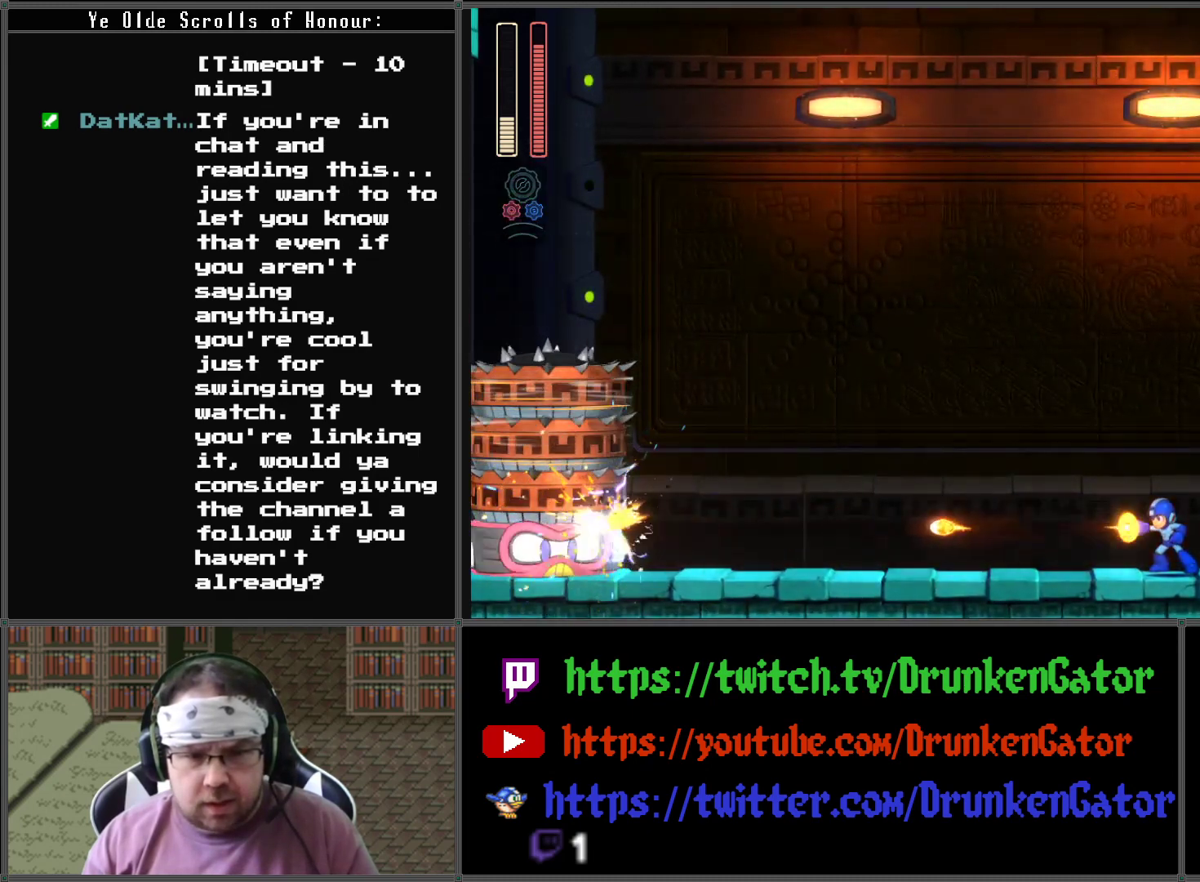
{"buttons": ["X"], "left_stick": "center", "right_stick": "center", "events": [[100, "X", "up"], [167, "X", "down"], [267, "X", "up"], [333, "X", "down"], [467, "X", "up"], [500, "X", "down"]]}
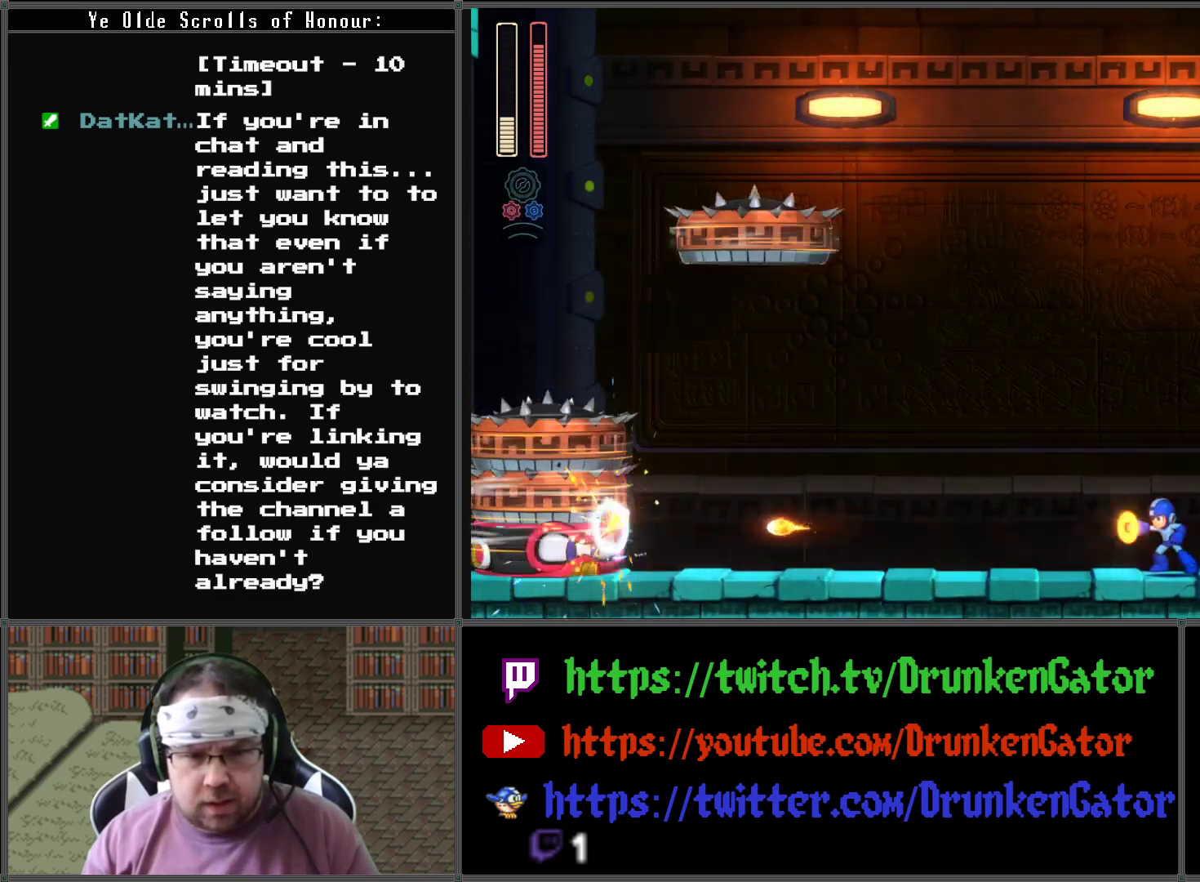
{"buttons": ["X"], "left_stick": "center", "right_stick": "center", "events": [[133, "X", "up"], [200, "X", "down"], [300, "X", "up"], [333, "X", "down"], [433, "X", "up"], [500, "X", "down"]]}